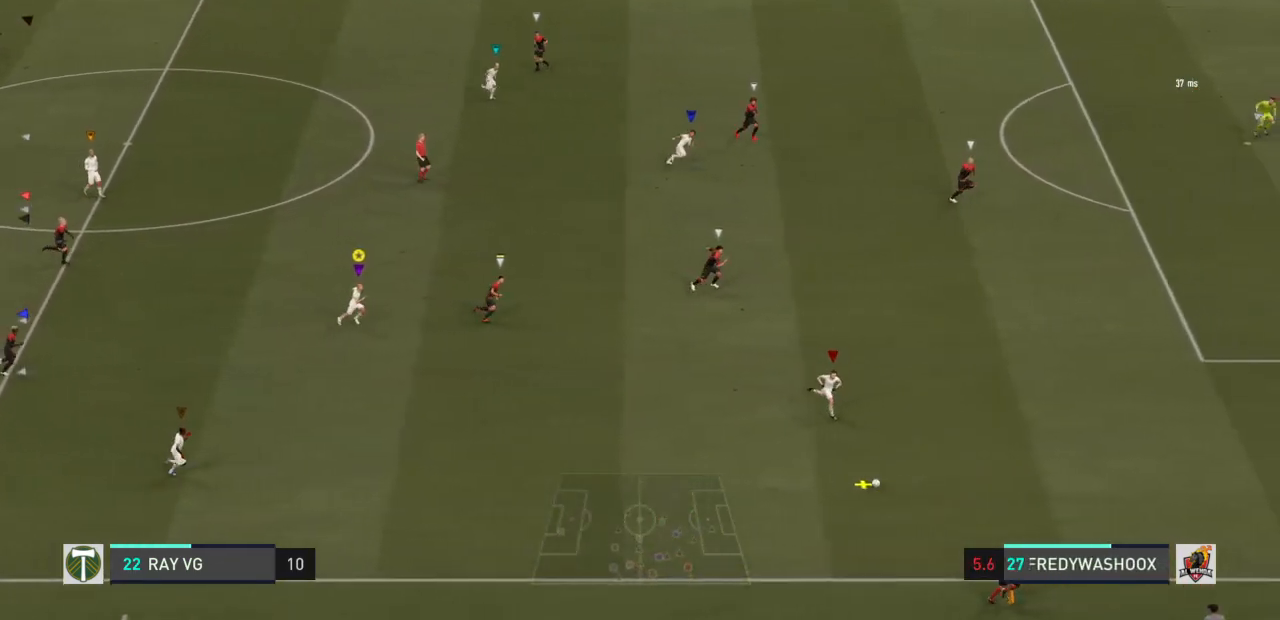
Gameplay with a controller (PlayStation layout); each line is a JSON object with the inputs held at the frame after it. "events" lists button and stick changes between this image and that frame as [ms after this image, input, new state], when the widget could be followed in between. Not read: L3 R3.
{"buttons": ["R2"], "left_stick": "right", "right_stick": "center", "events": []}
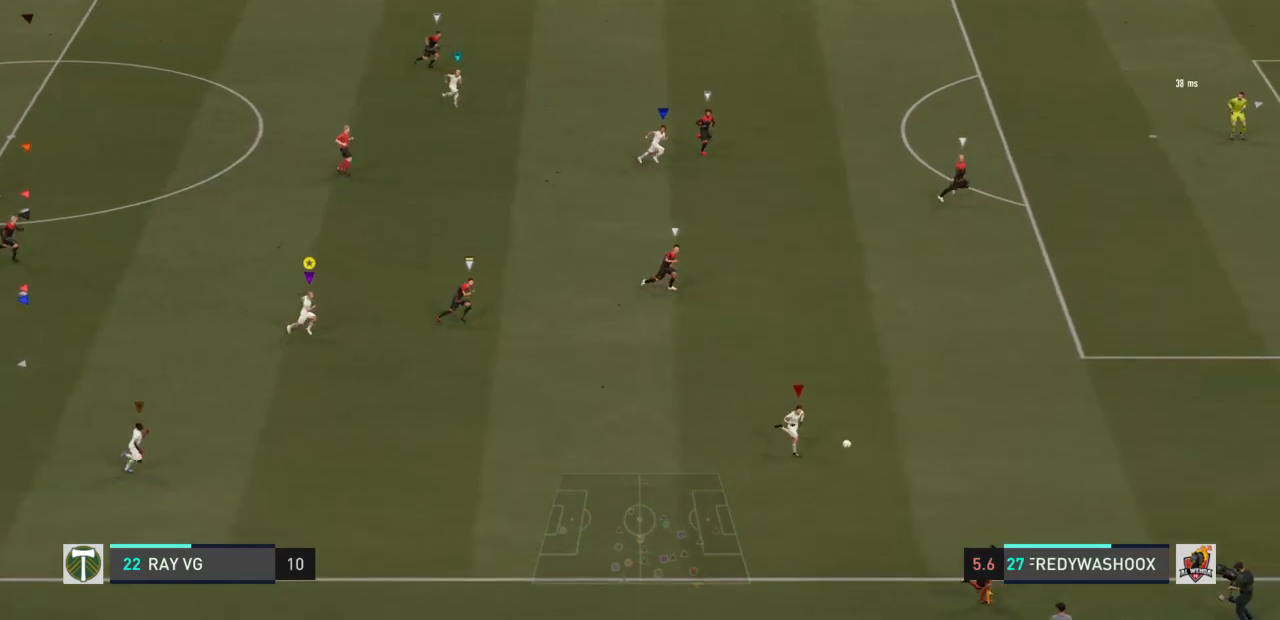
{"buttons": ["R2"], "left_stick": "right", "right_stick": "center", "events": []}
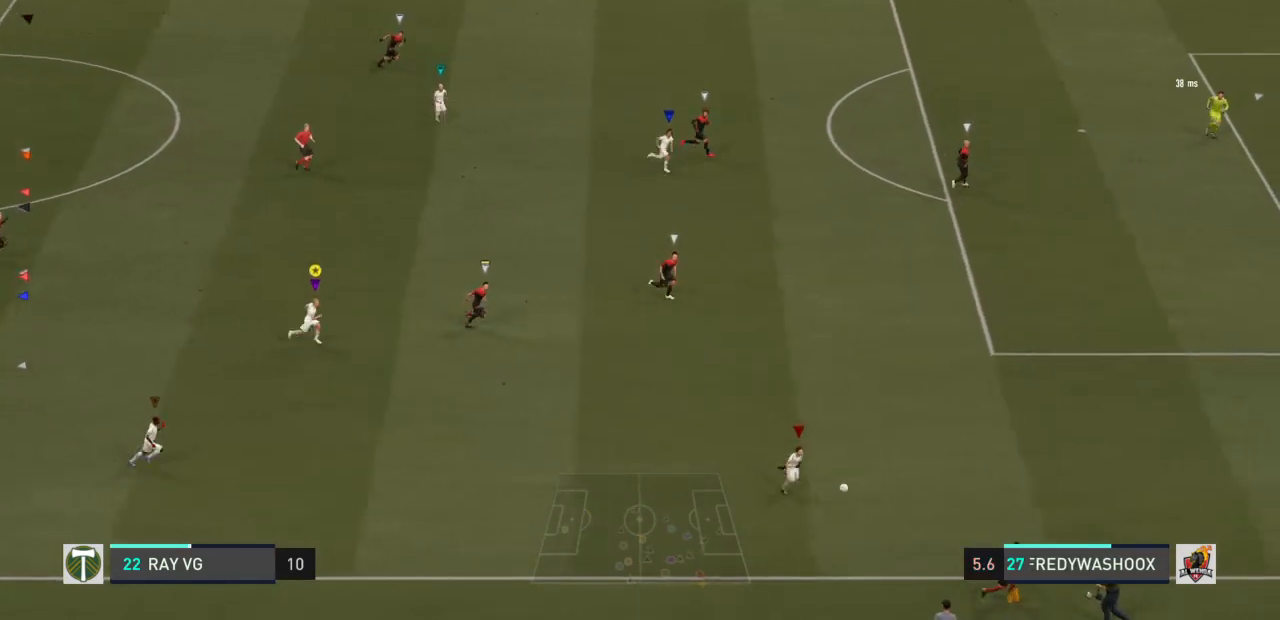
{"buttons": ["R2"], "left_stick": "right", "right_stick": "center", "events": []}
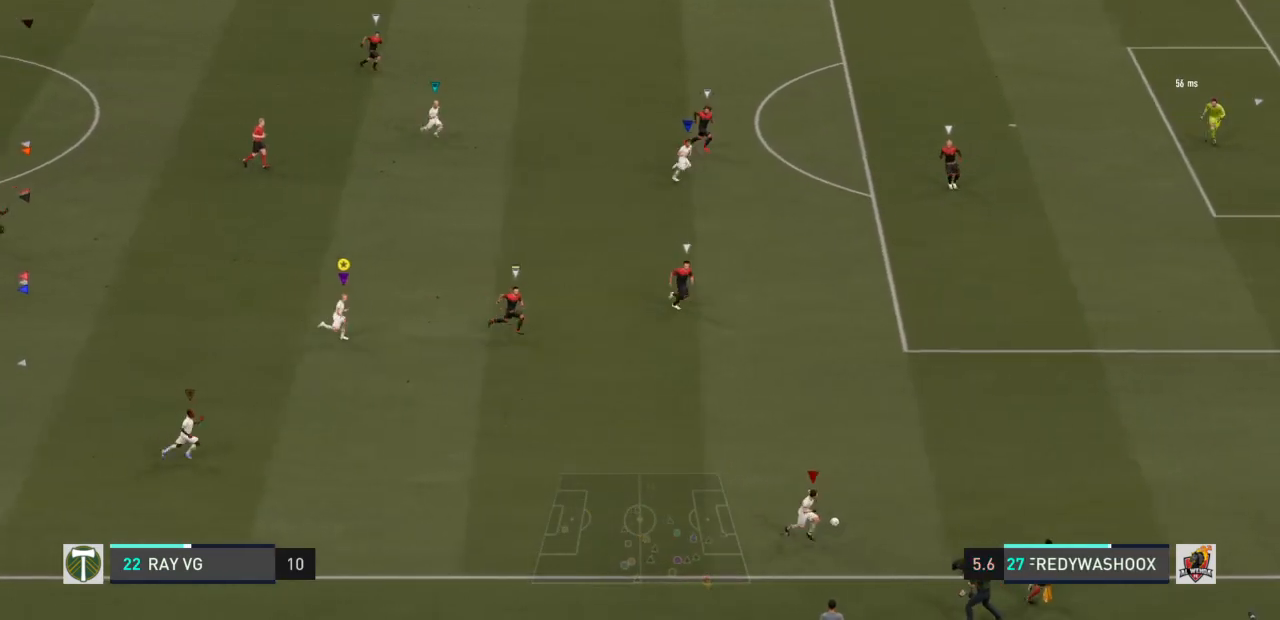
{"buttons": [], "left_stick": "right", "right_stick": "center", "events": [[417, "R2", "up"]]}
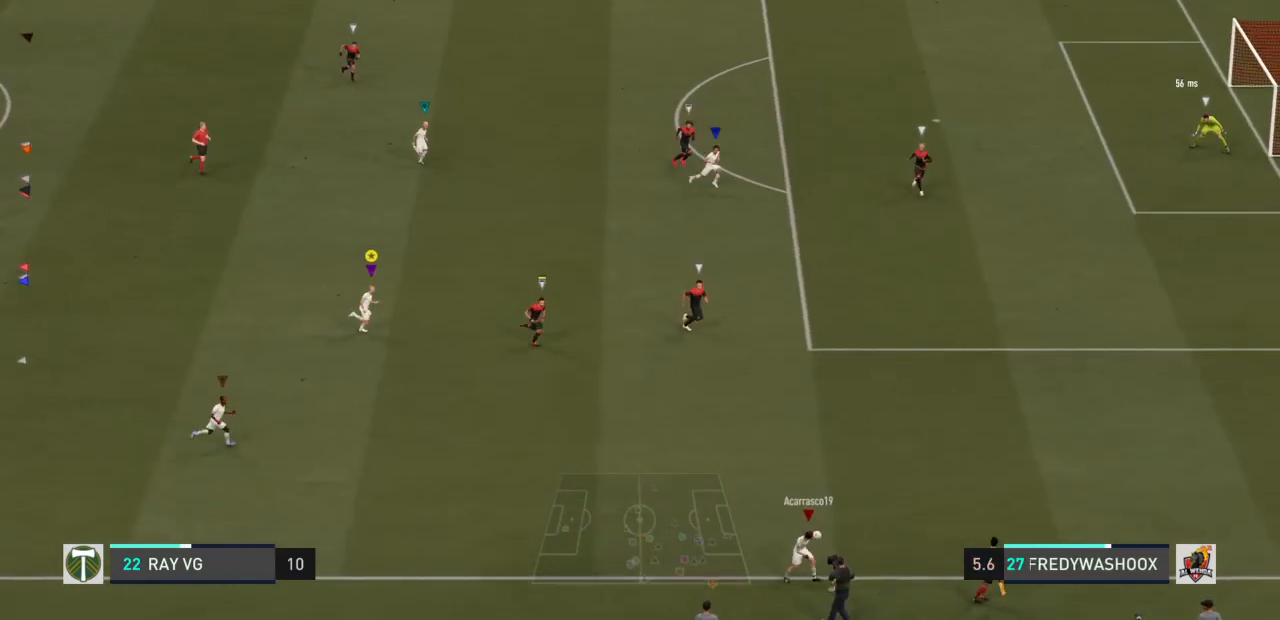
{"buttons": [], "left_stick": "right", "right_stick": "center", "events": []}
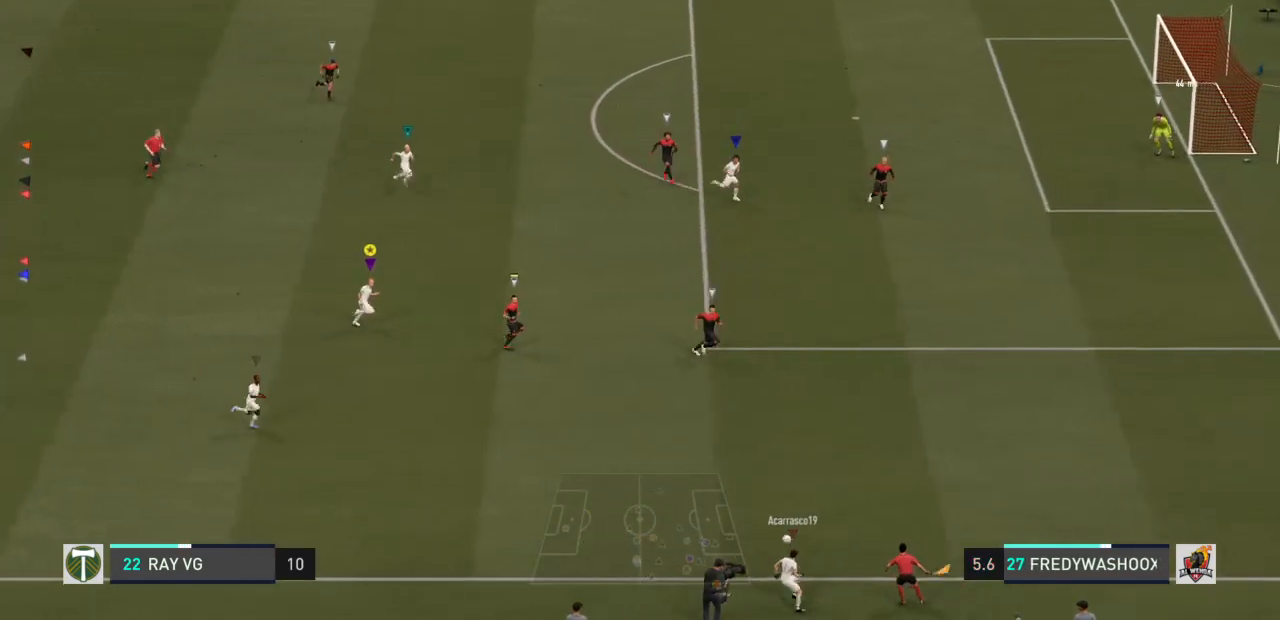
{"buttons": [], "left_stick": "right", "right_stick": "center", "events": []}
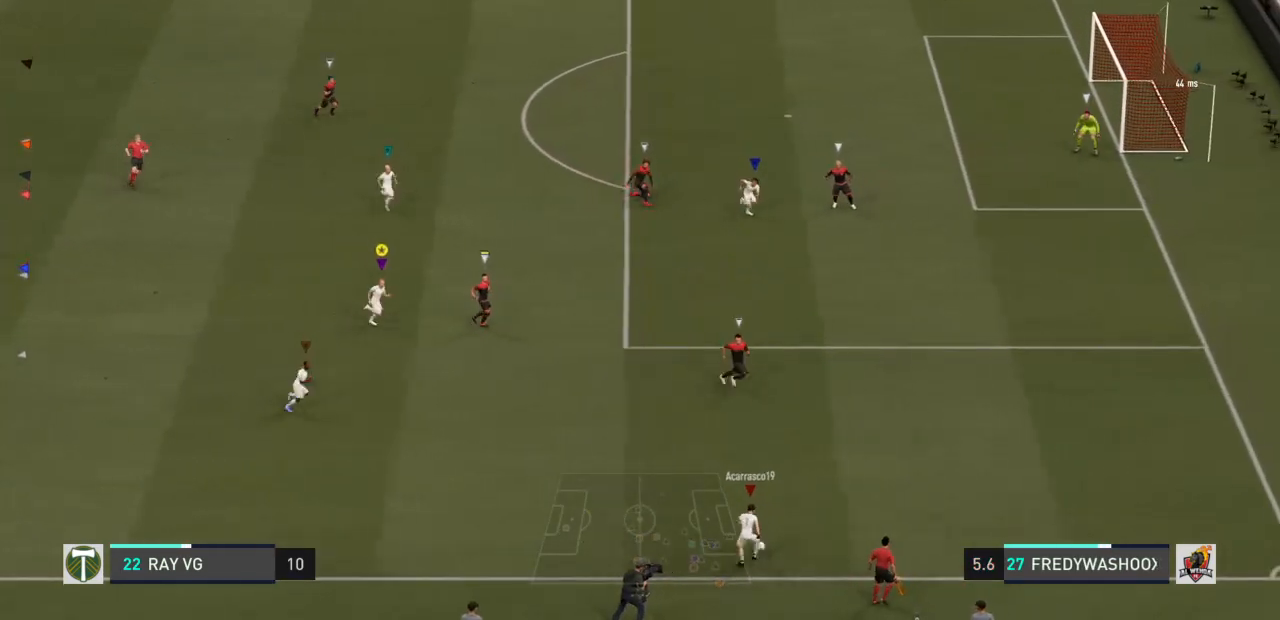
{"buttons": ["L2"], "left_stick": "down", "right_stick": "center", "events": [[150, "left_stick", "down"], [183, "L2", "down"]]}
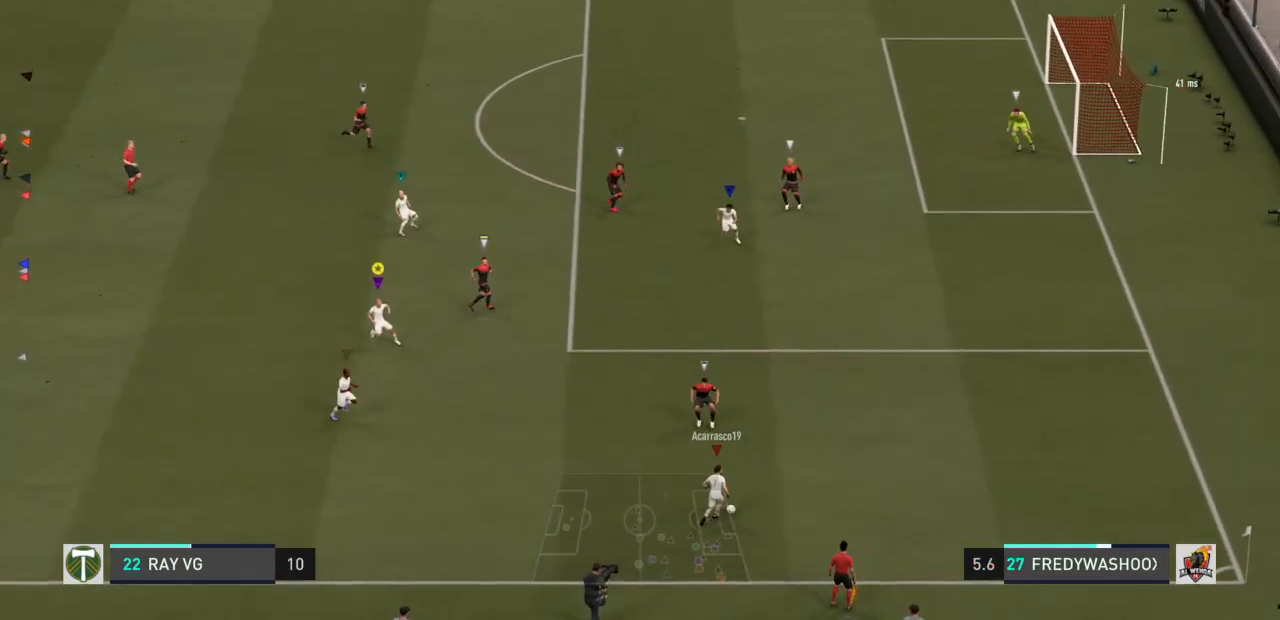
{"buttons": ["L2"], "left_stick": "up-right", "right_stick": "center"}
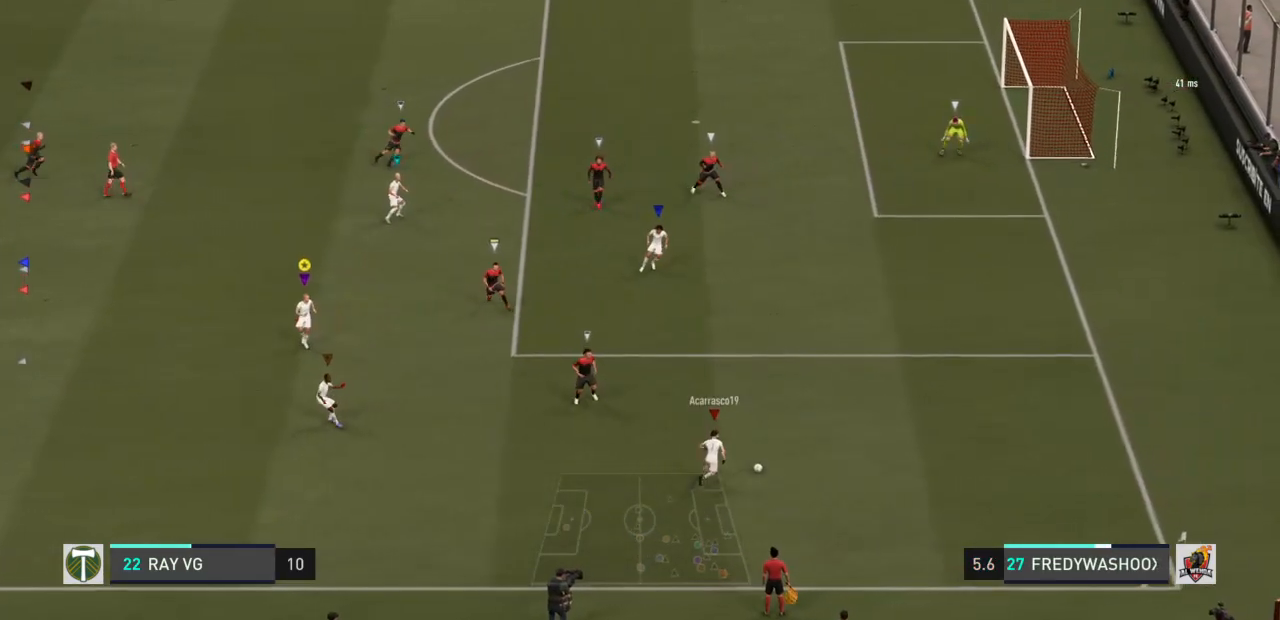
{"buttons": ["L2"], "left_stick": "right", "right_stick": "center", "events": [[200, "left_stick", "right"]]}
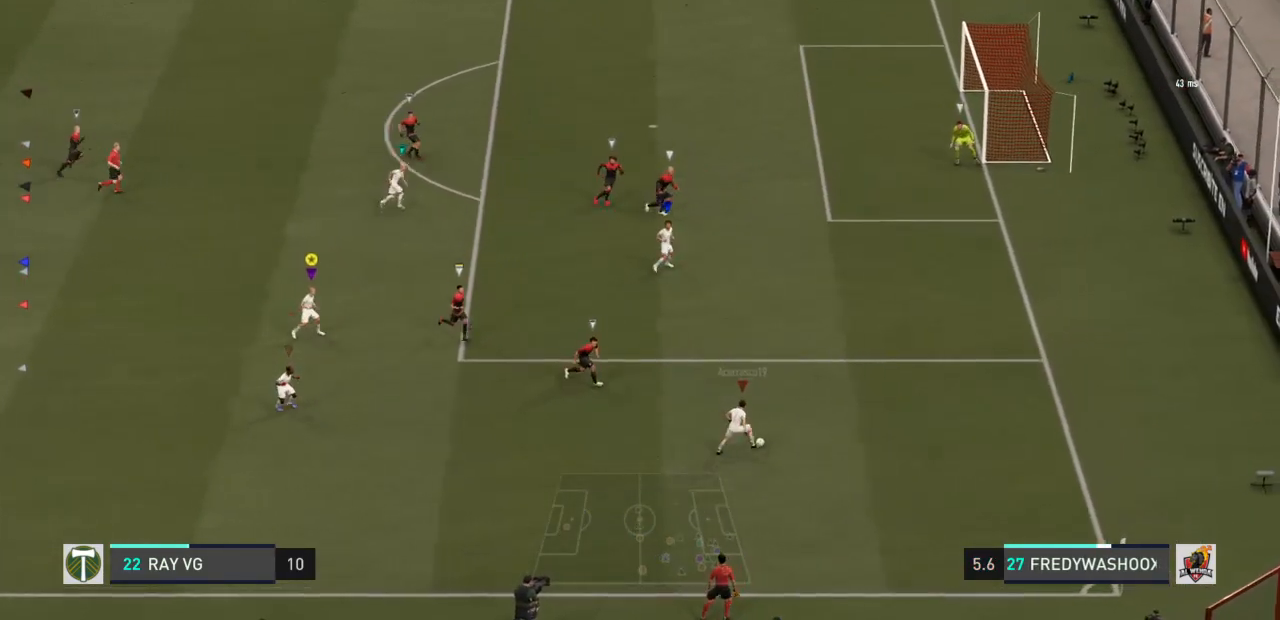
{"buttons": [], "left_stick": "right", "right_stick": "center", "events": [[483, "L2", "up"]]}
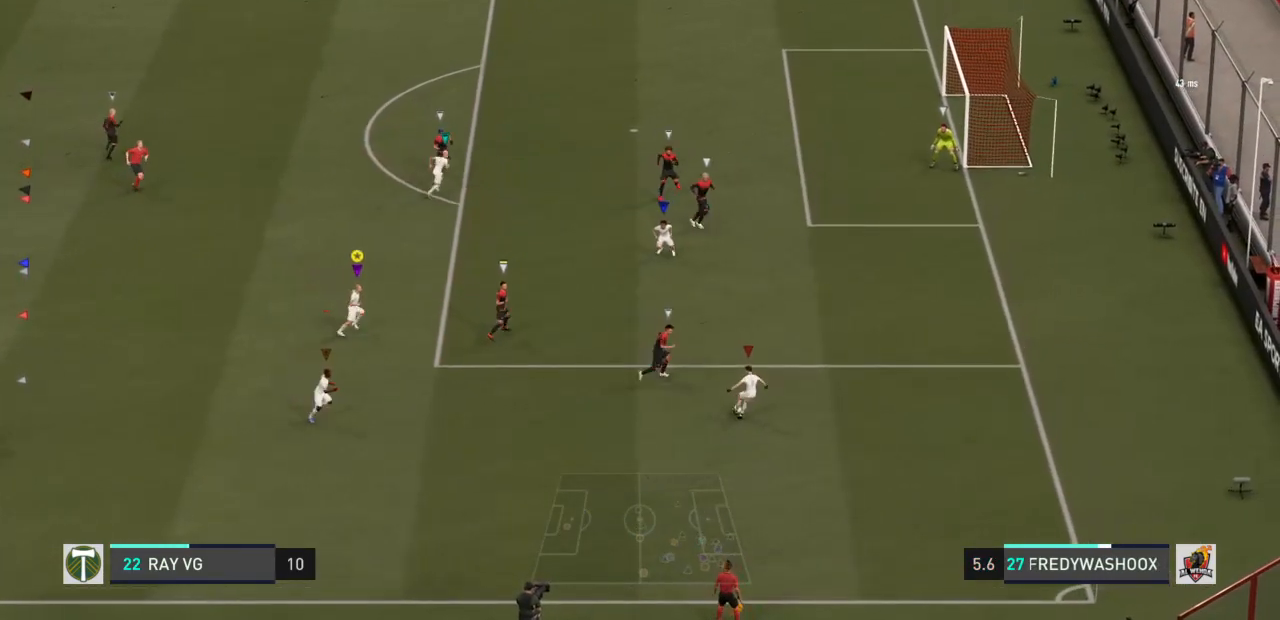
{"buttons": [], "left_stick": "up-right", "right_stick": "center", "events": [[100, "left_stick", "up-right"]]}
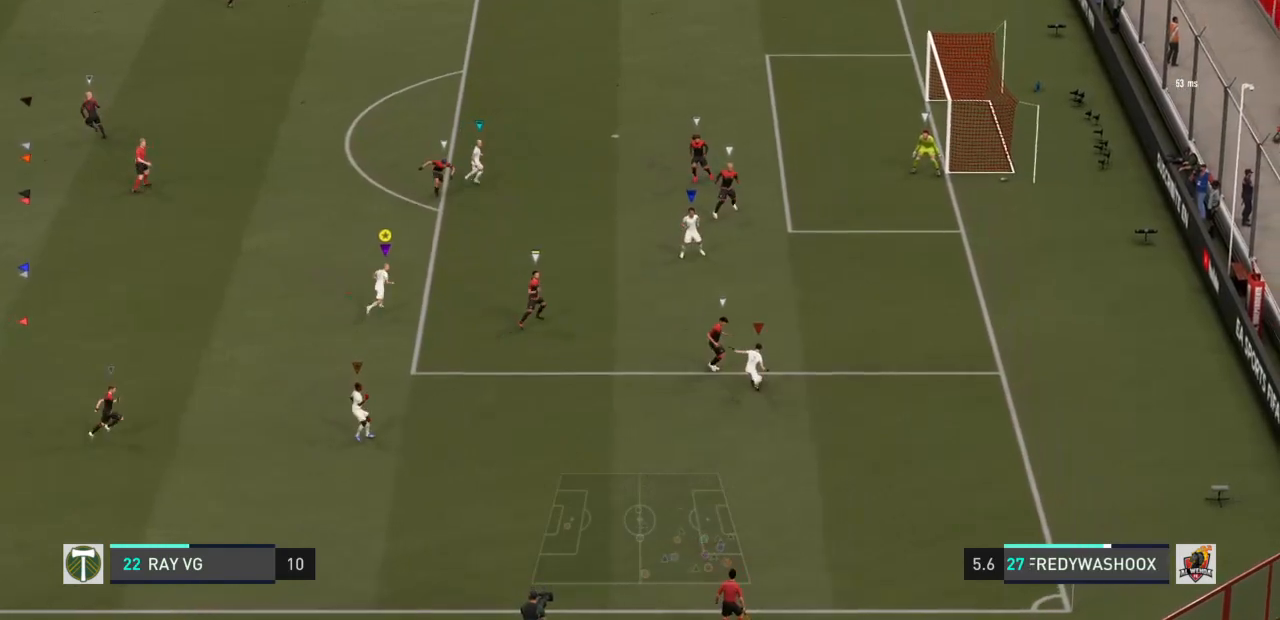
{"buttons": [], "left_stick": "up-right", "right_stick": "center", "events": []}
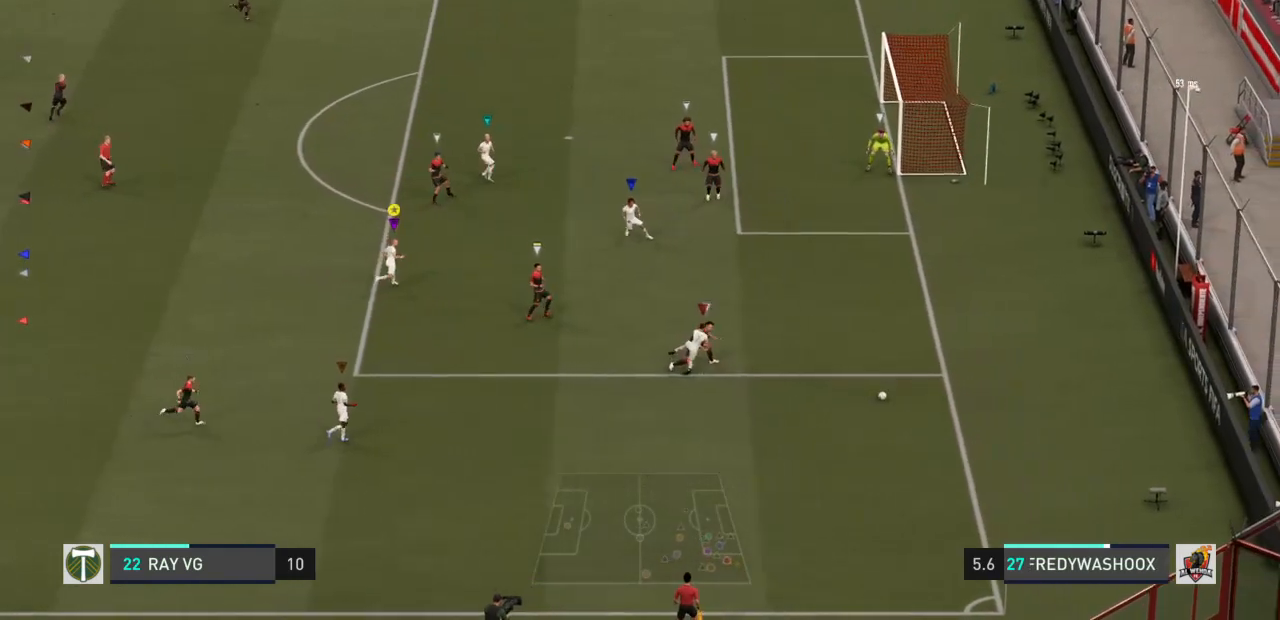
{"buttons": [], "left_stick": "down-right", "right_stick": "center", "events": [[267, "left_stick", "right"], [500, "left_stick", "down-right"]]}
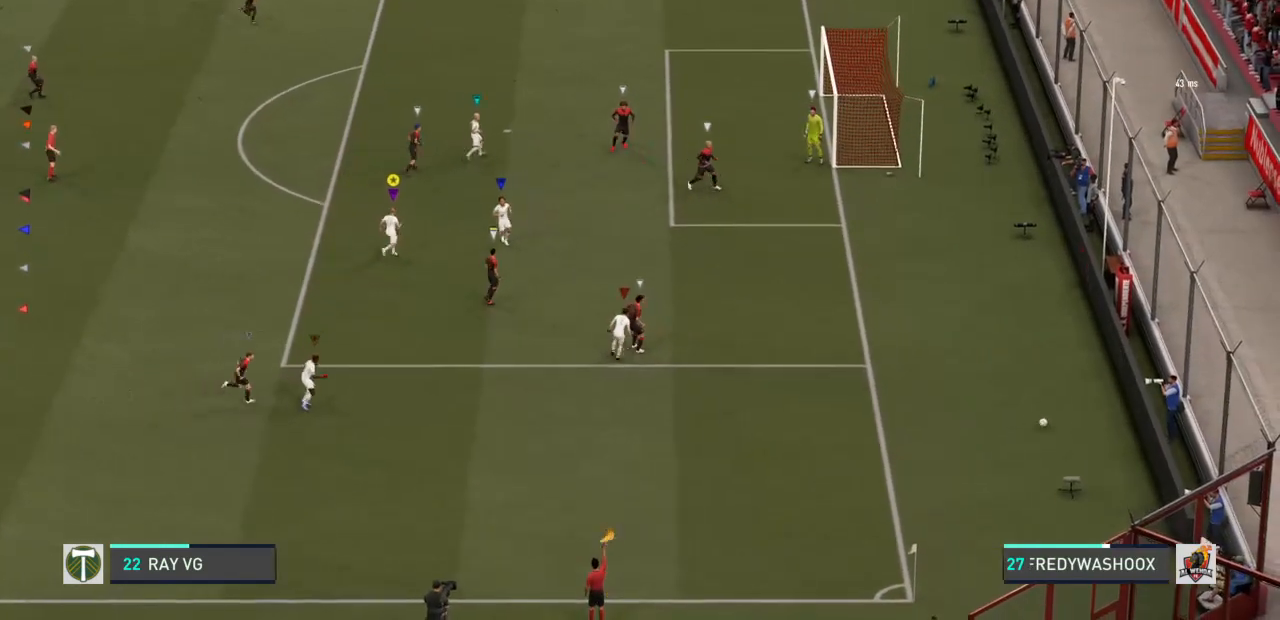
{"buttons": [], "left_stick": "down-right", "right_stick": "center", "events": []}
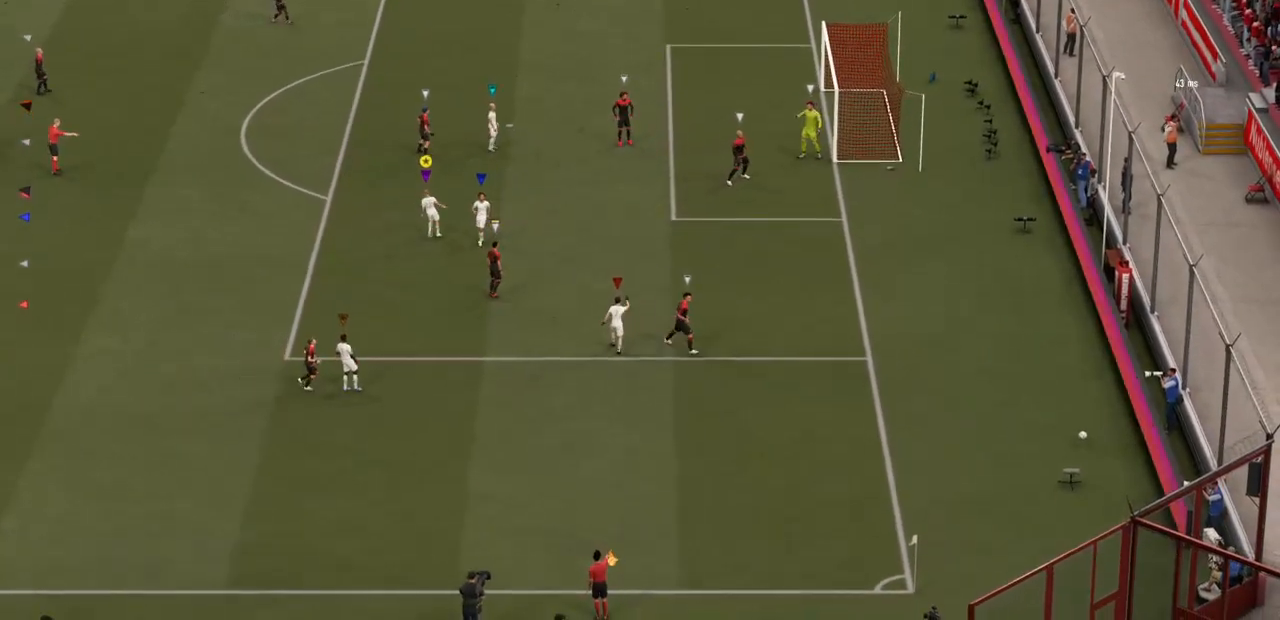
{"buttons": [], "left_stick": "down-right", "right_stick": "center", "events": []}
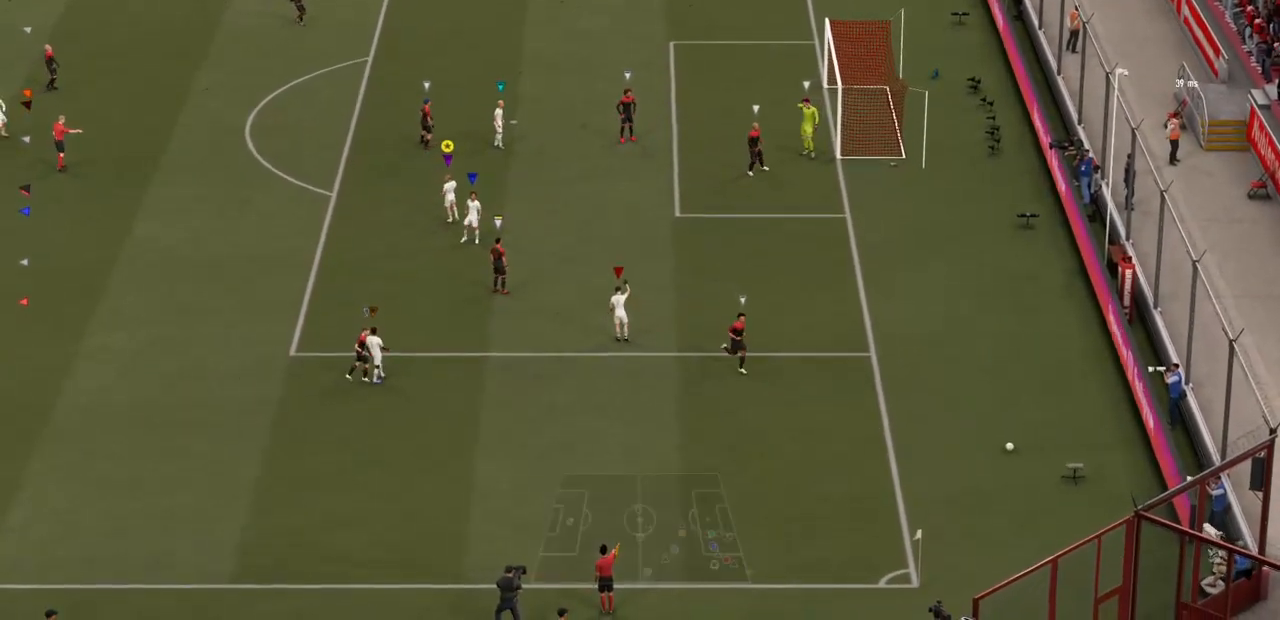
{"buttons": [], "left_stick": "center", "right_stick": "center"}
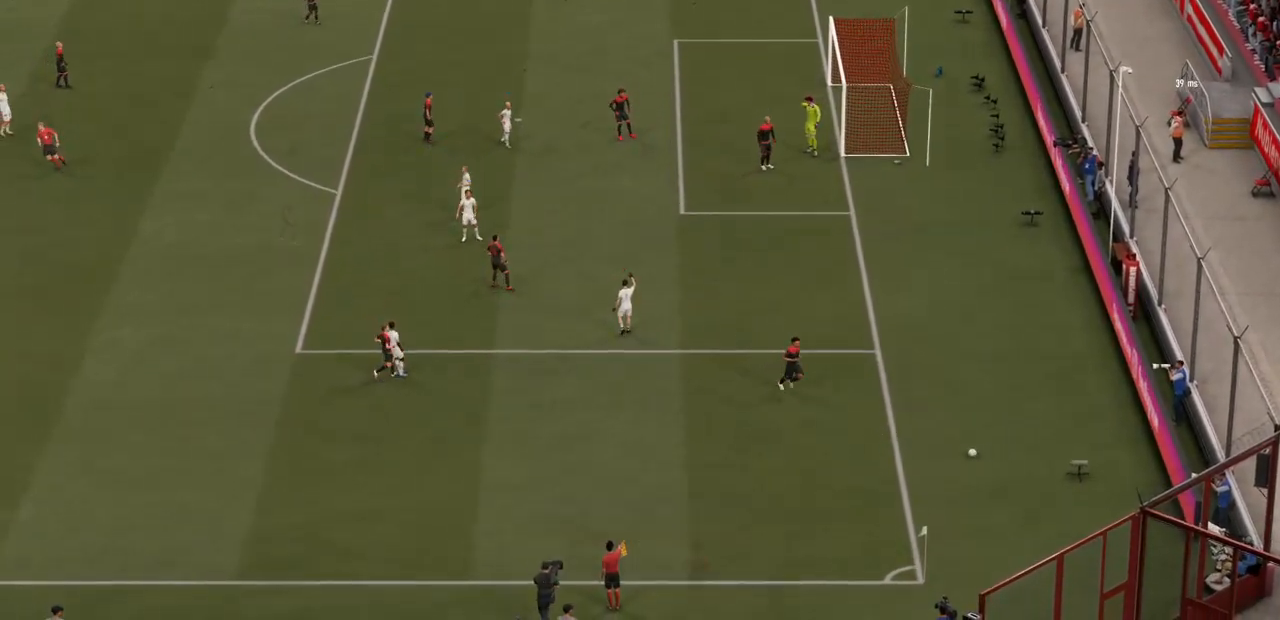
{"buttons": [], "left_stick": "down-right", "right_stick": "center", "events": [[50, "left_stick", "right"], [317, "left_stick", "down-right"]]}
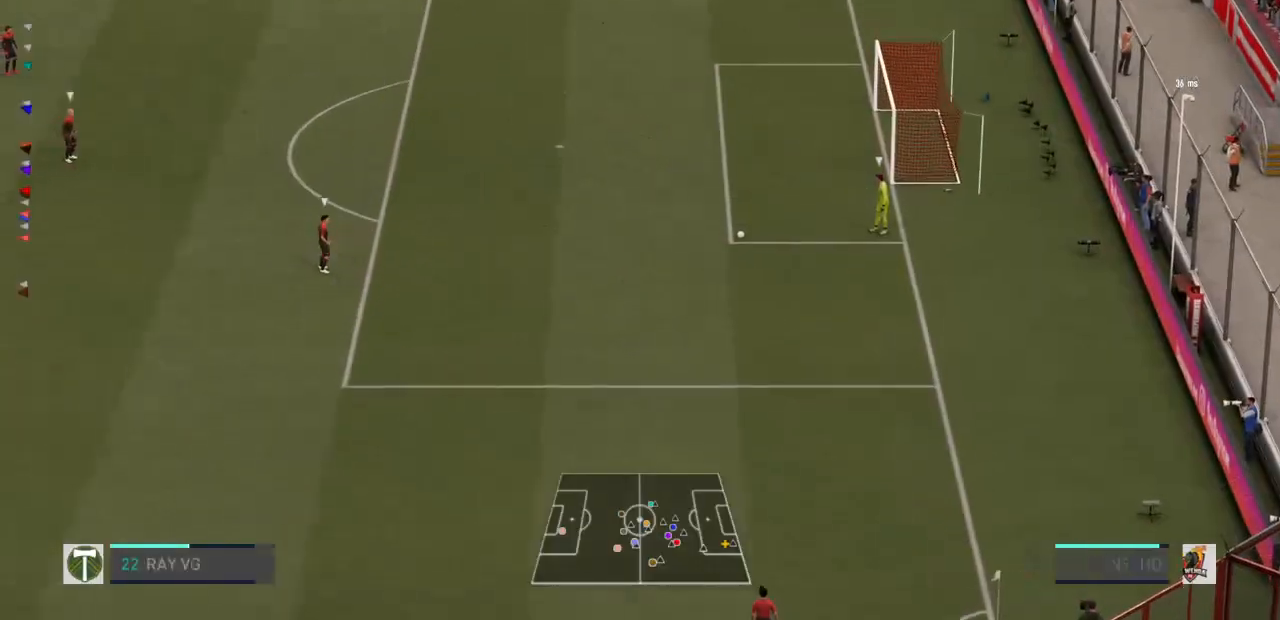
{"buttons": [], "left_stick": "down-right", "right_stick": "center", "events": []}
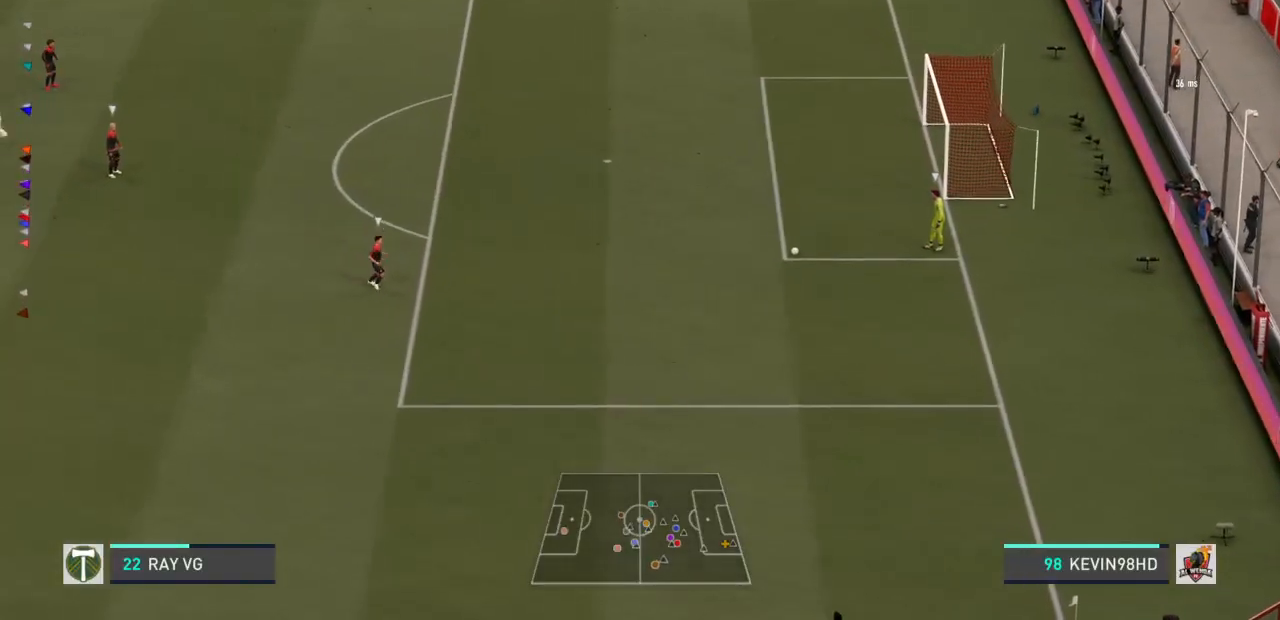
{"buttons": [], "left_stick": "right", "right_stick": "center", "events": [[333, "left_stick", "right"]]}
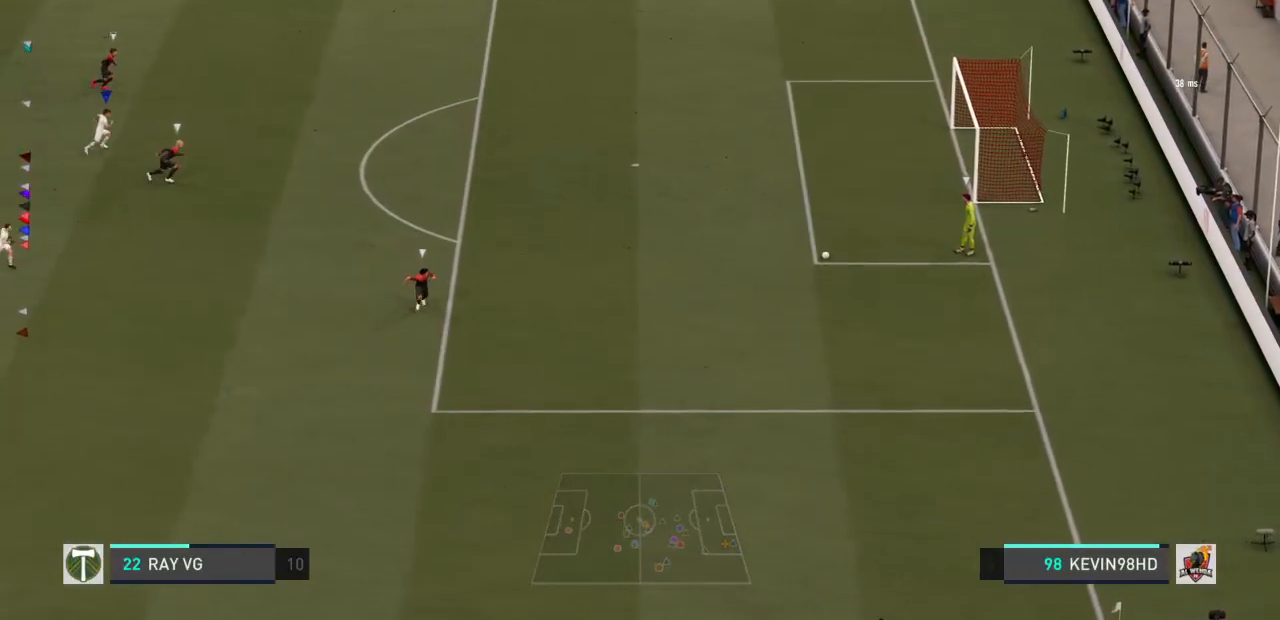
{"buttons": [], "left_stick": "right", "right_stick": "center"}
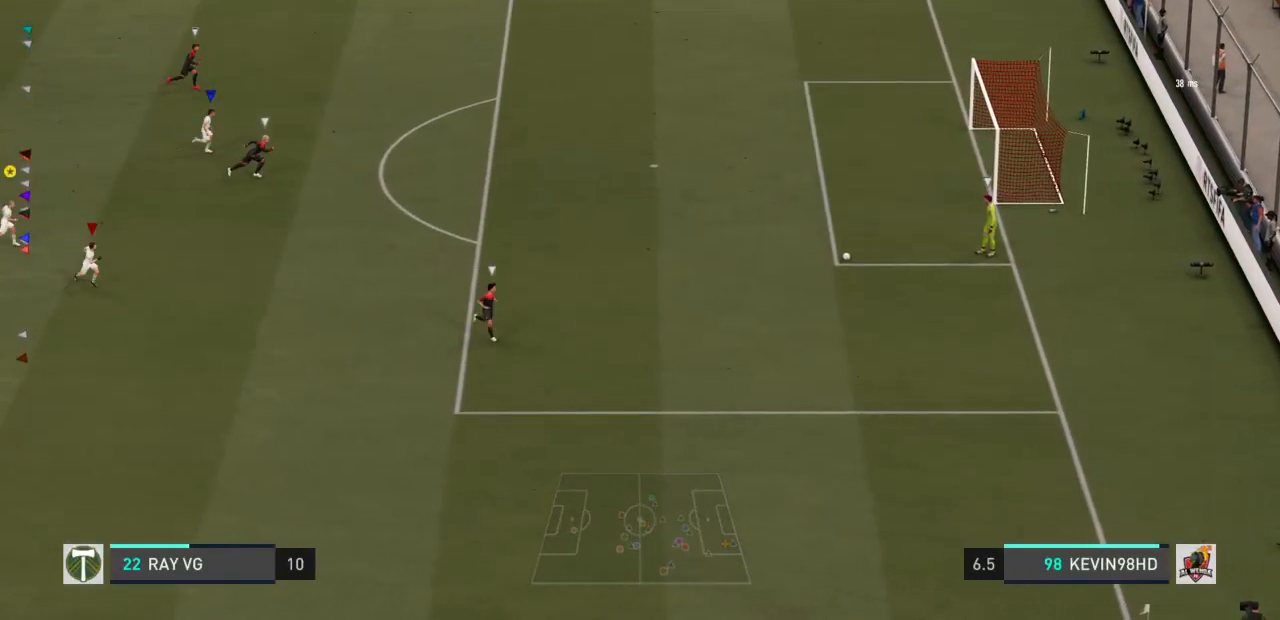
{"buttons": [], "left_stick": "right", "right_stick": "center", "events": []}
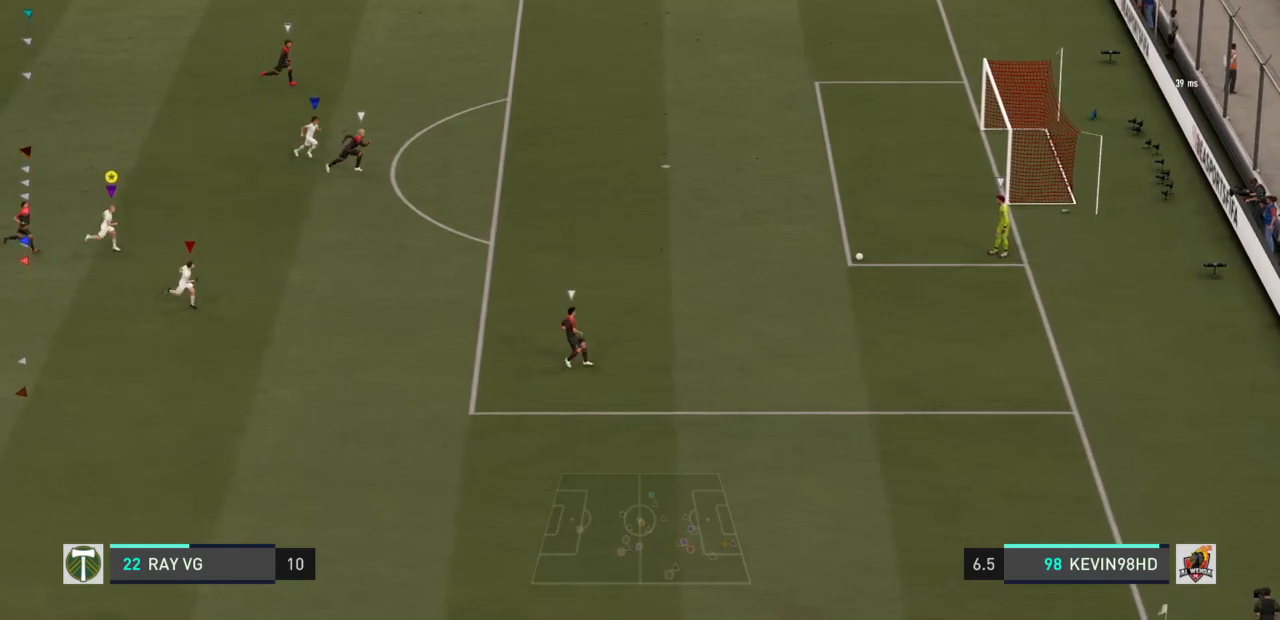
{"buttons": [], "left_stick": "right", "right_stick": "center", "events": []}
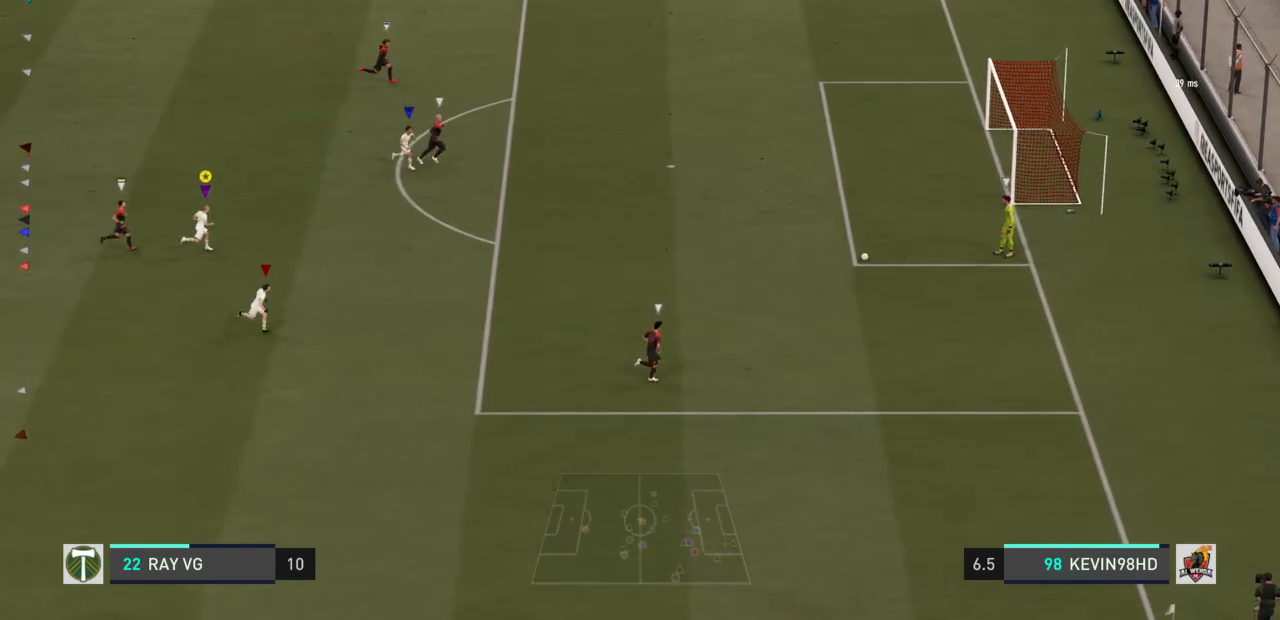
{"buttons": ["L2"], "left_stick": "right", "right_stick": "center", "events": [[383, "L2", "down"]]}
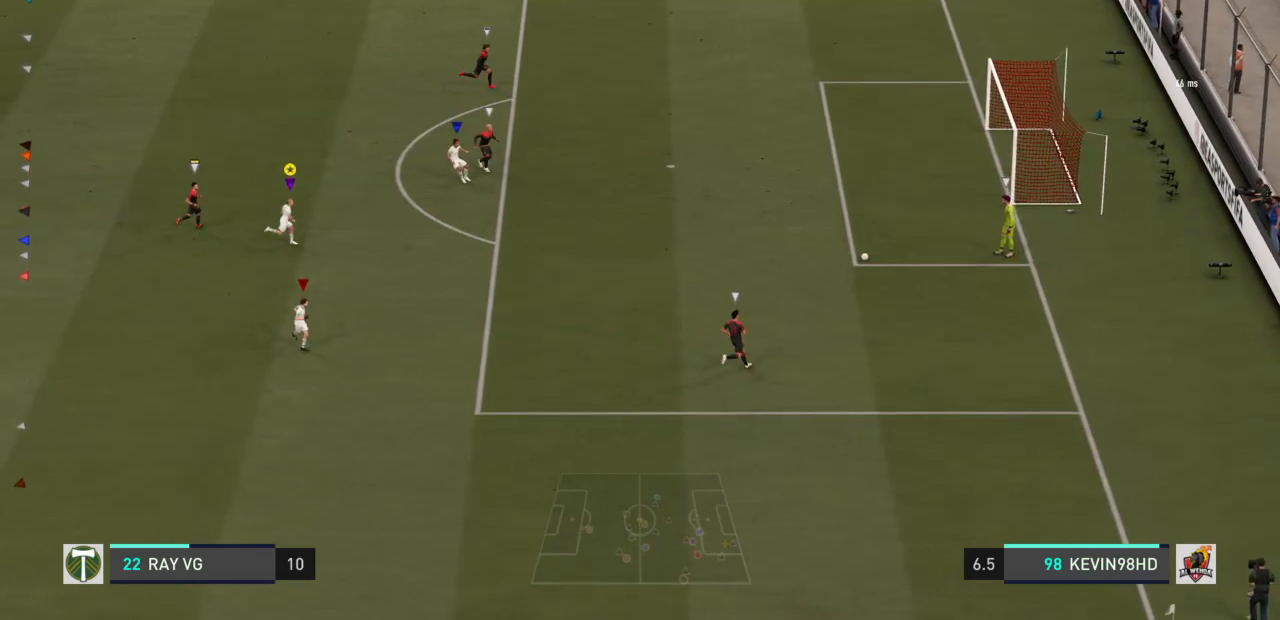
{"buttons": ["L2"], "left_stick": "down-right", "right_stick": "center", "events": [[167, "left_stick", "down-right"]]}
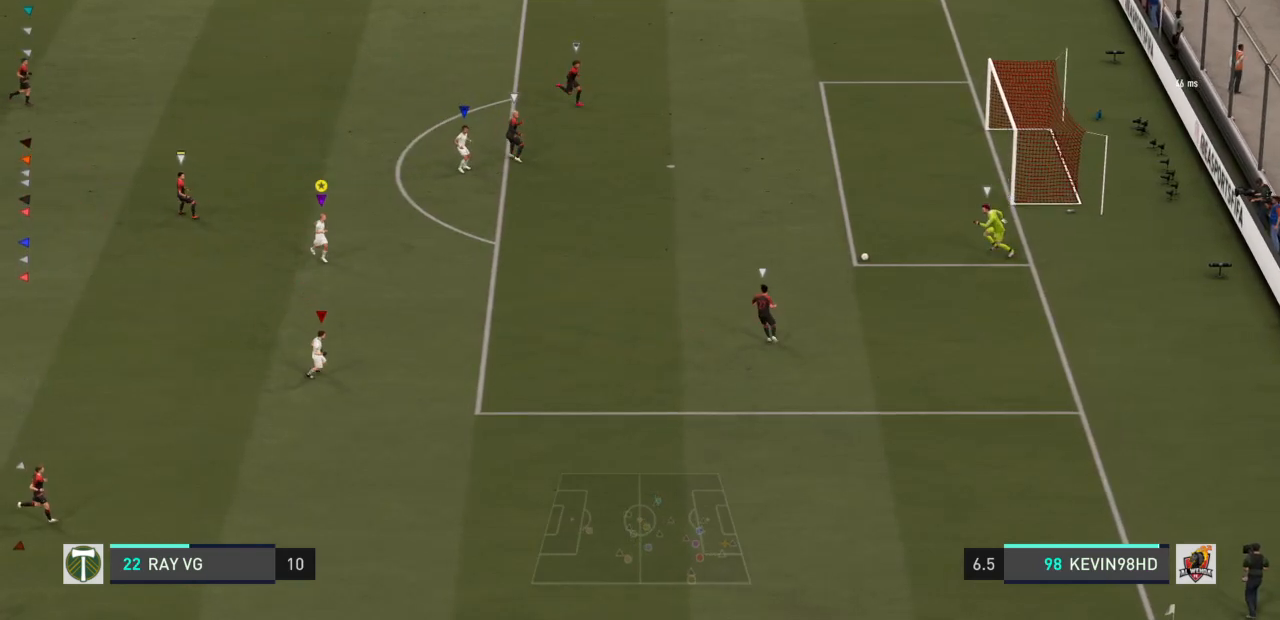
{"buttons": ["L2"], "left_stick": "right", "right_stick": "center", "events": [[67, "left_stick", "right"]]}
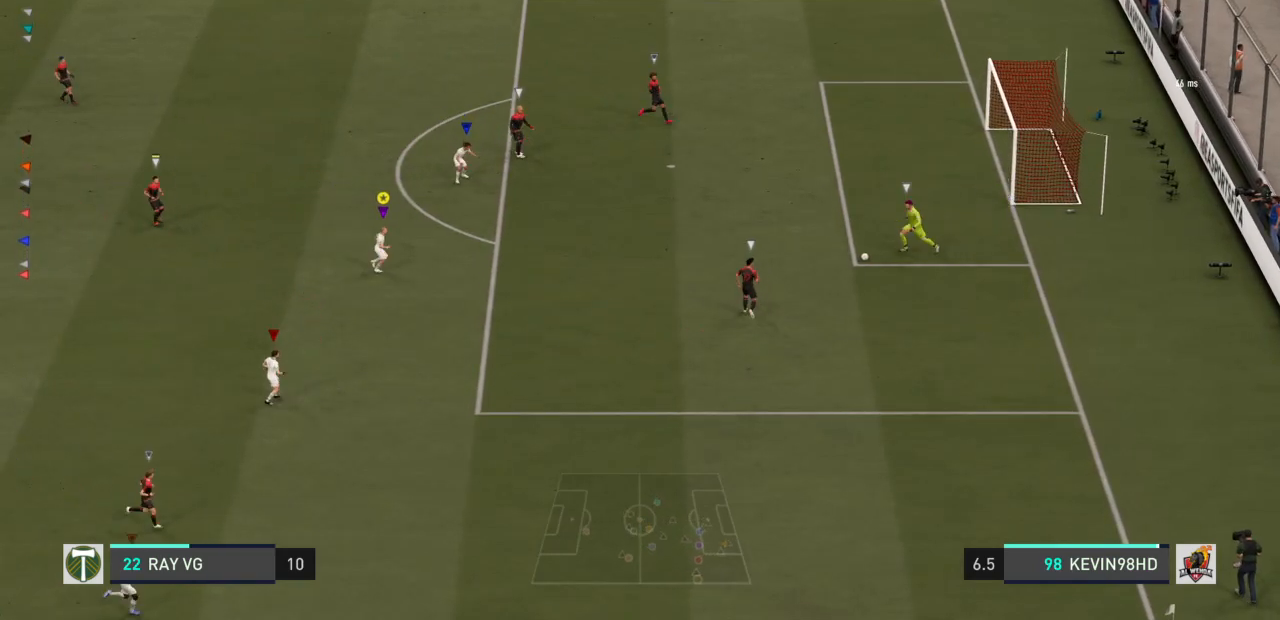
{"buttons": ["R2"], "left_stick": "right", "right_stick": "center", "events": [[50, "R2", "down"], [133, "L2", "up"]]}
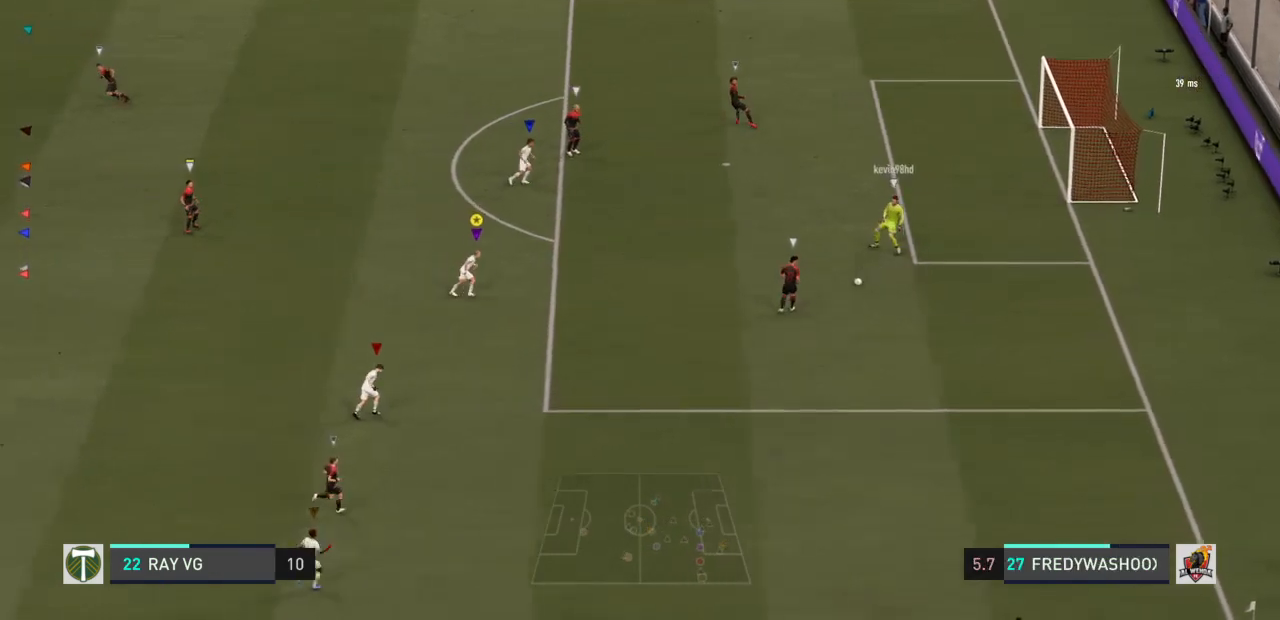
{"buttons": ["R2"], "left_stick": "right", "right_stick": "center", "events": []}
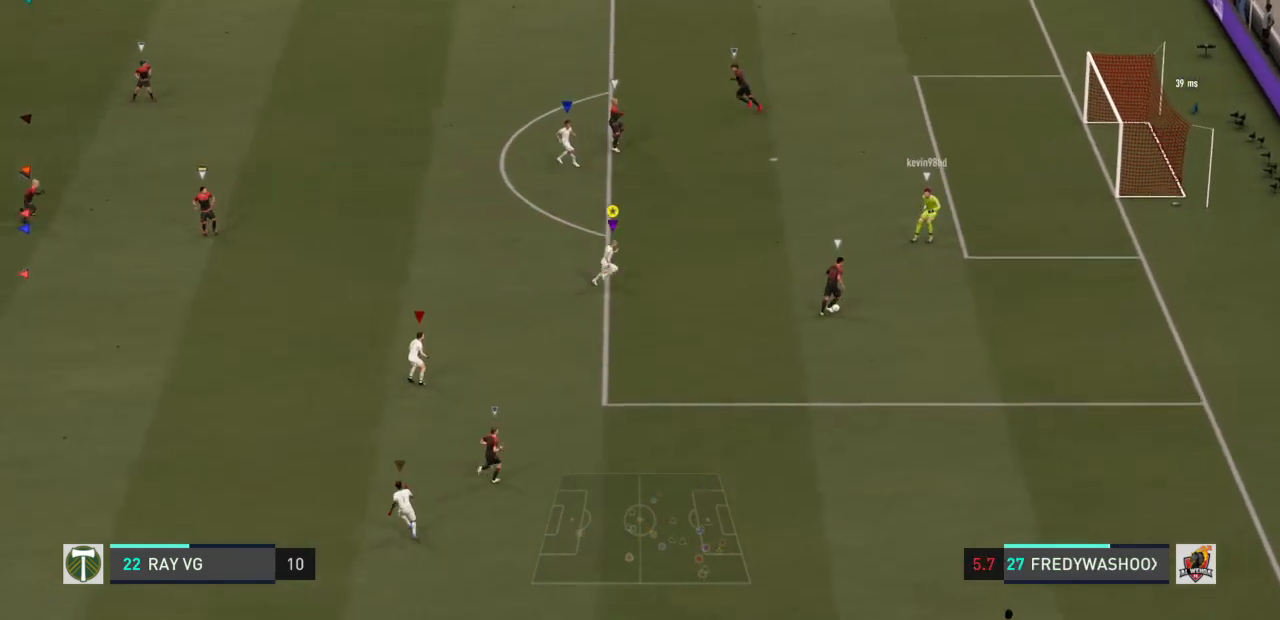
{"buttons": ["L2", "R2"], "left_stick": "right", "right_stick": "center", "events": [[283, "left_stick", "down-right"], [433, "L2", "down"], [500, "left_stick", "right"]]}
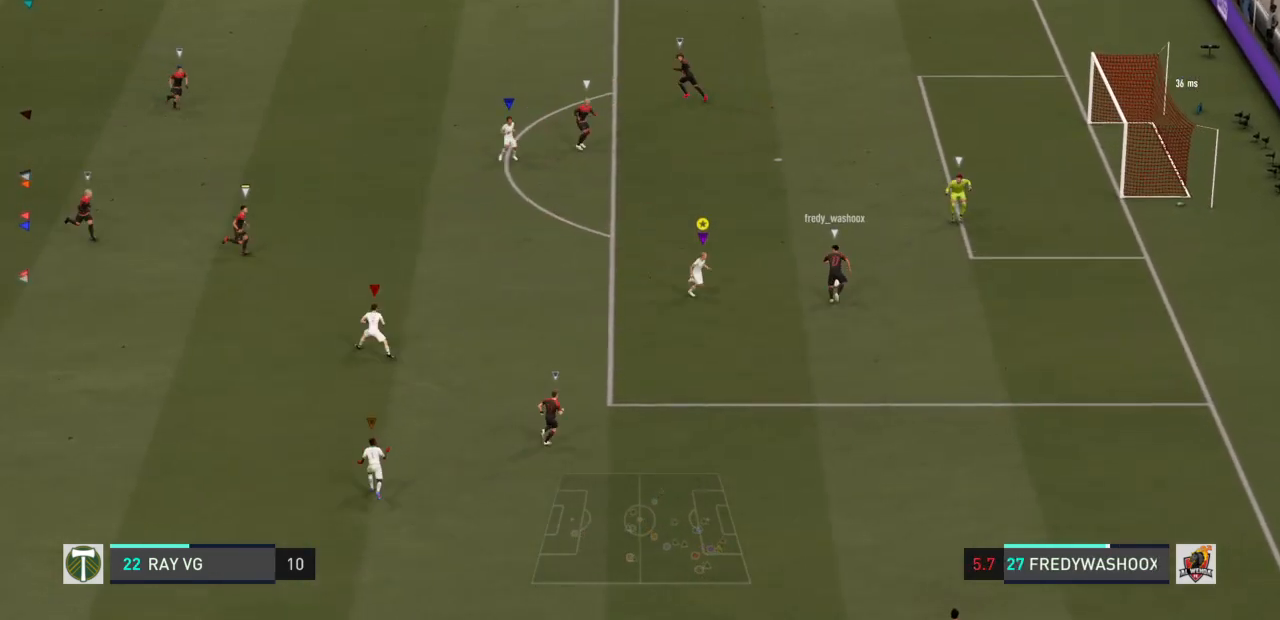
{"buttons": ["L2", "R2"], "left_stick": "up-right", "right_stick": "center", "events": [[167, "left_stick", "up-right"]]}
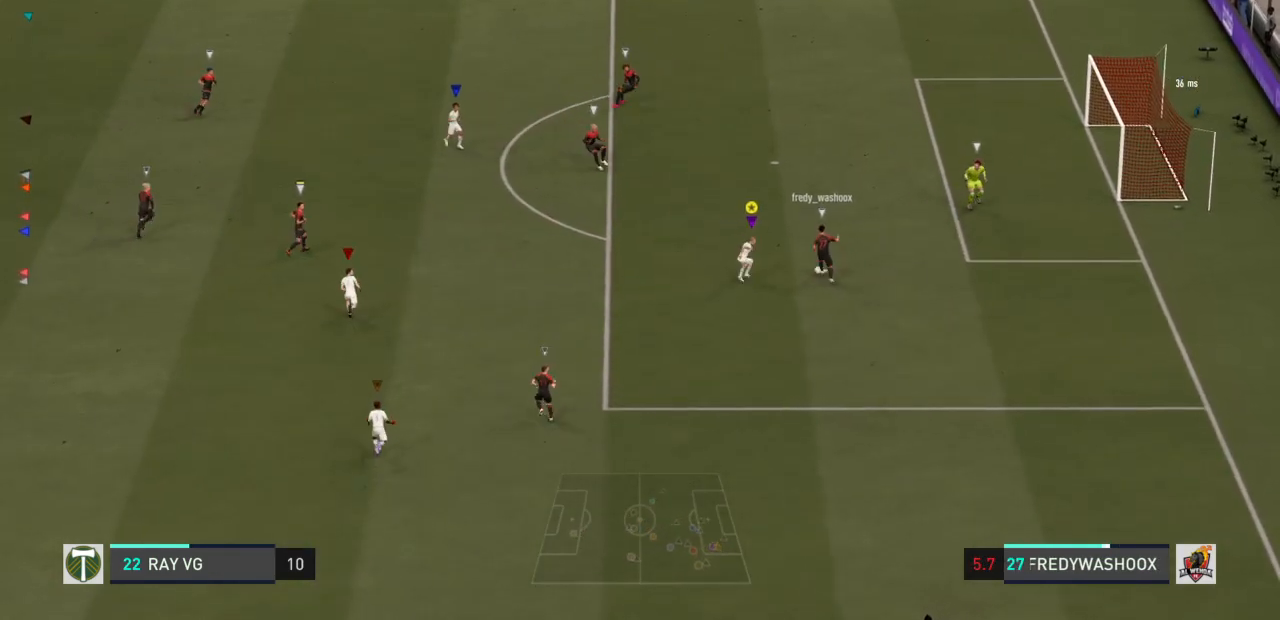
{"buttons": ["L2", "R2"], "left_stick": "up", "right_stick": "center", "events": [[433, "left_stick", "up"]]}
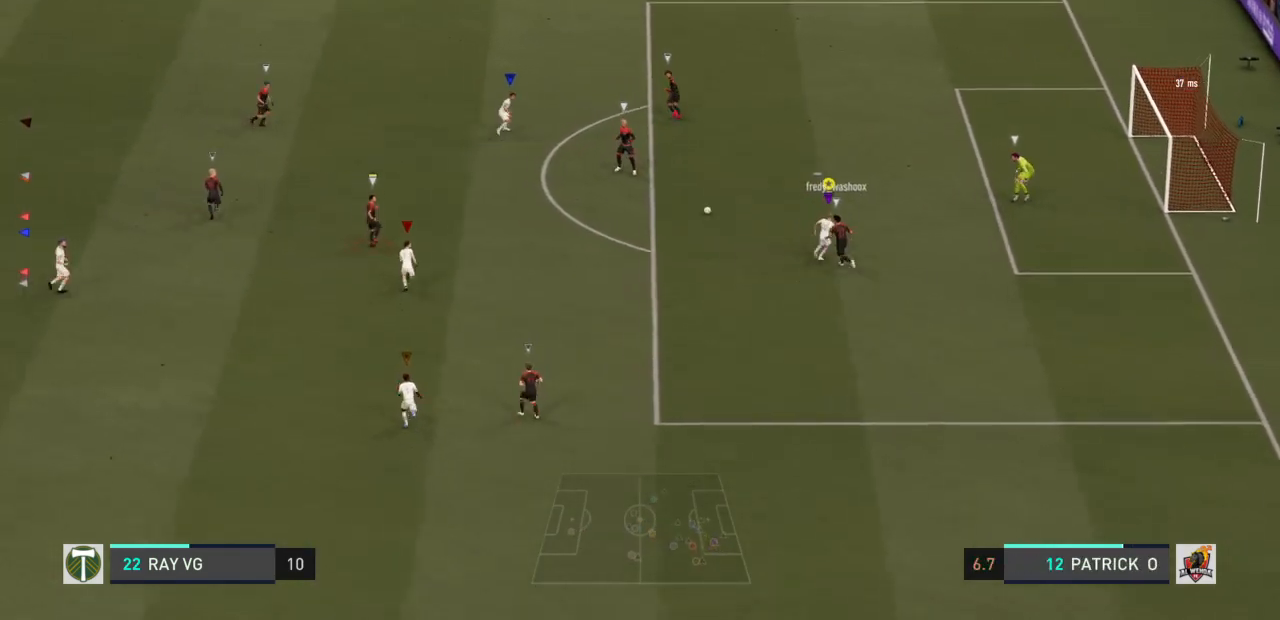
{"buttons": ["L2", "R2"], "left_stick": "up", "right_stick": "center"}